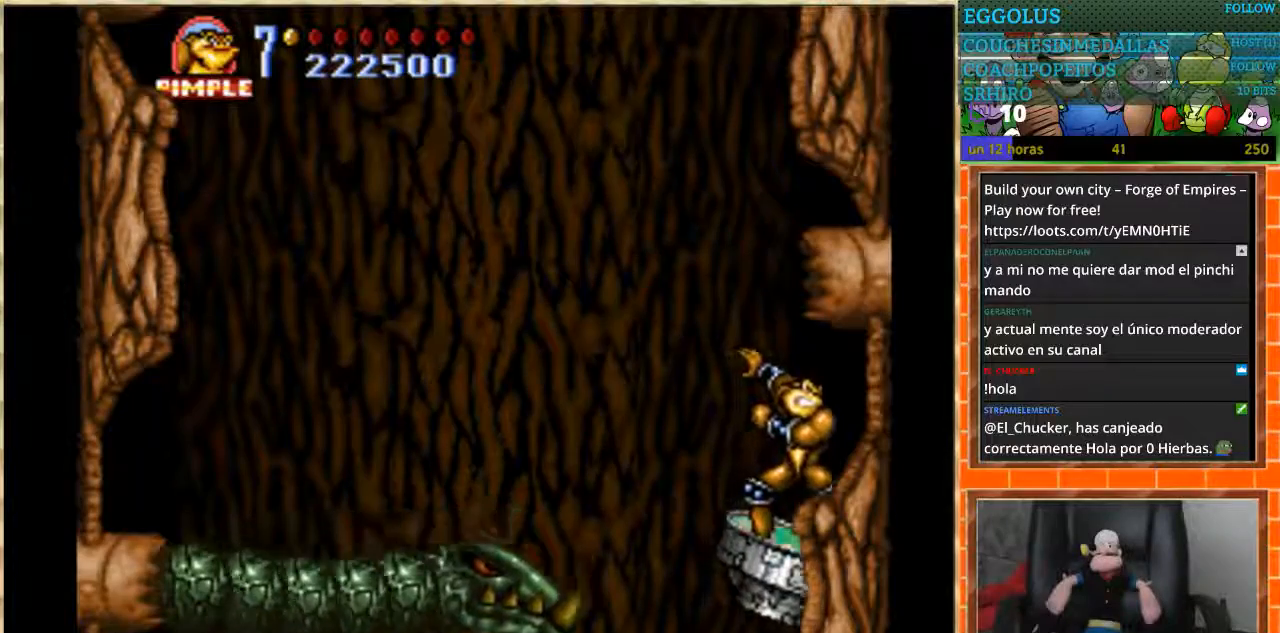
Gameplay with a controller (Nintendo layout); each line is a JSON object with the inputs held at the frame after it. "events" lists button and stick changes between this image and that frame as [ms after this image, input, new state], when the widget could be followed in between. Not read: L1 L3 R3.
{"buttons": ["DPAD_RIGHT"], "events": [[100, "DPAD_DOWN", "down"], [166, "DPAD_DOWN", "up"], [300, "B", "down"], [467, "B", "up"]]}
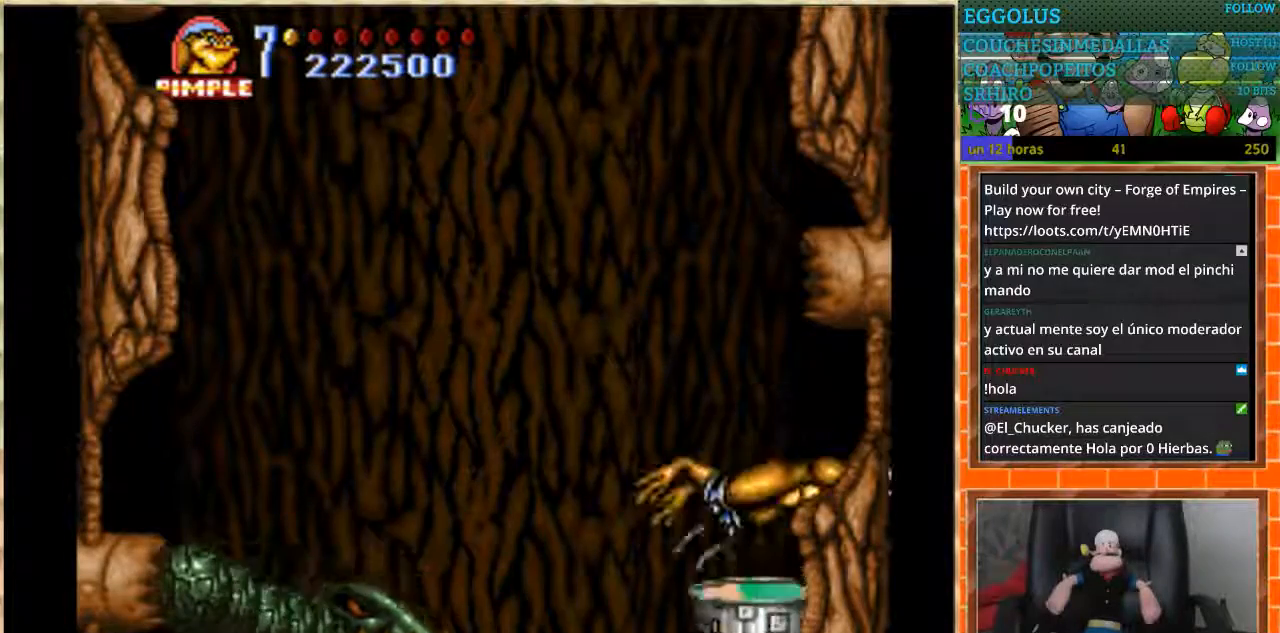
{"buttons": [], "events": [[300, "DPAD_RIGHT", "up"]]}
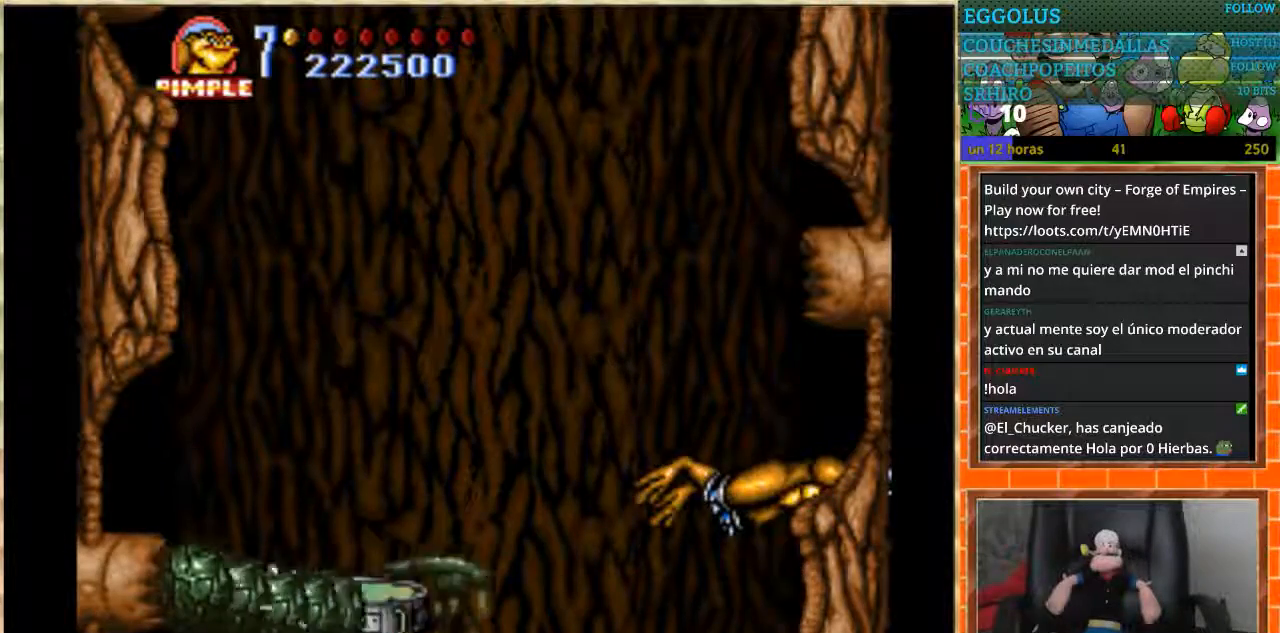
{"buttons": ["DPAD_RIGHT"], "events": [[467, "DPAD_RIGHT", "down"]]}
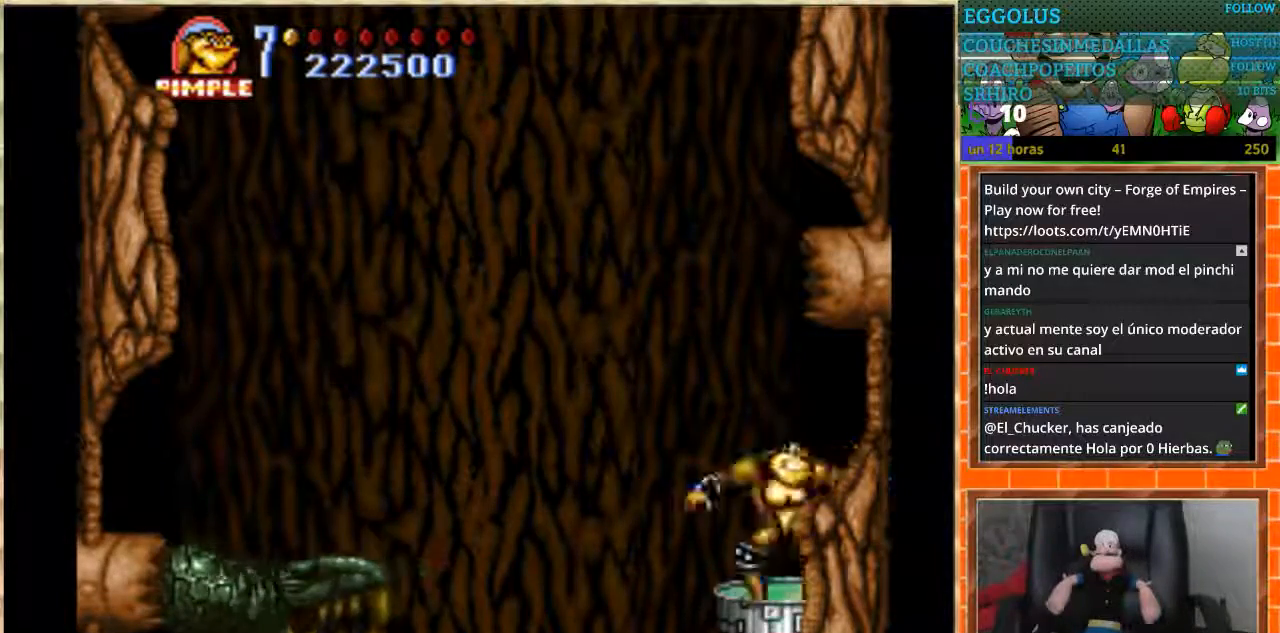
{"buttons": ["DPAD_RIGHT"], "events": [[67, "B", "down"], [167, "B", "up"]]}
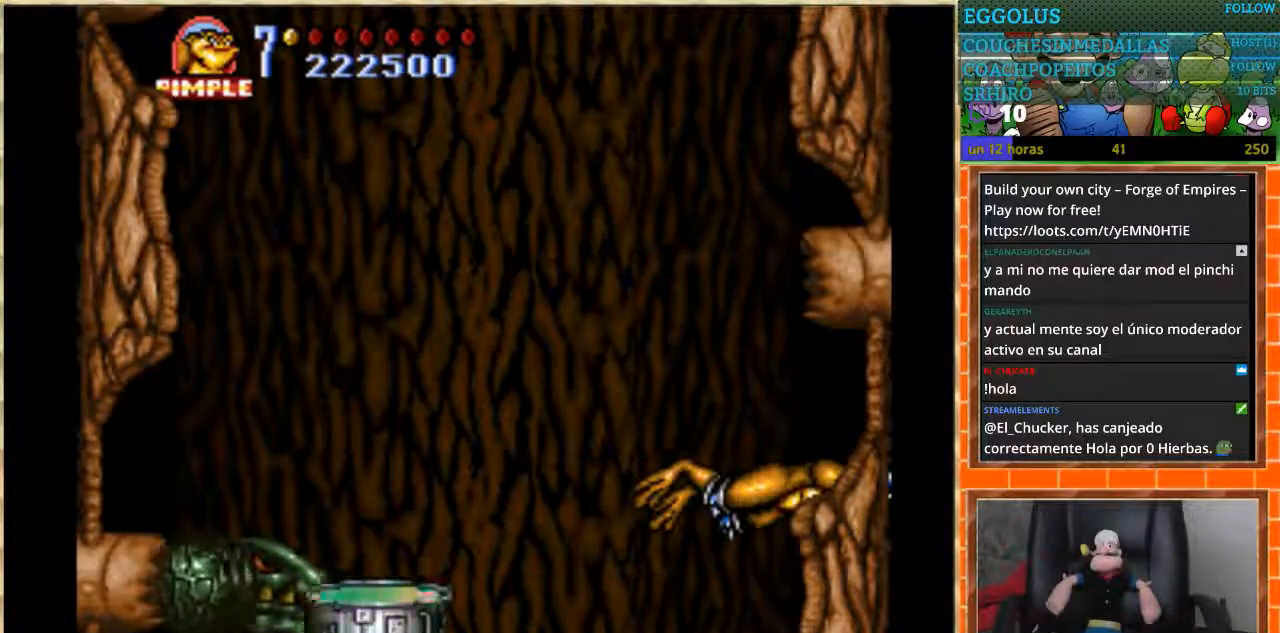
{"buttons": [], "events": [[66, "DPAD_RIGHT", "up"]]}
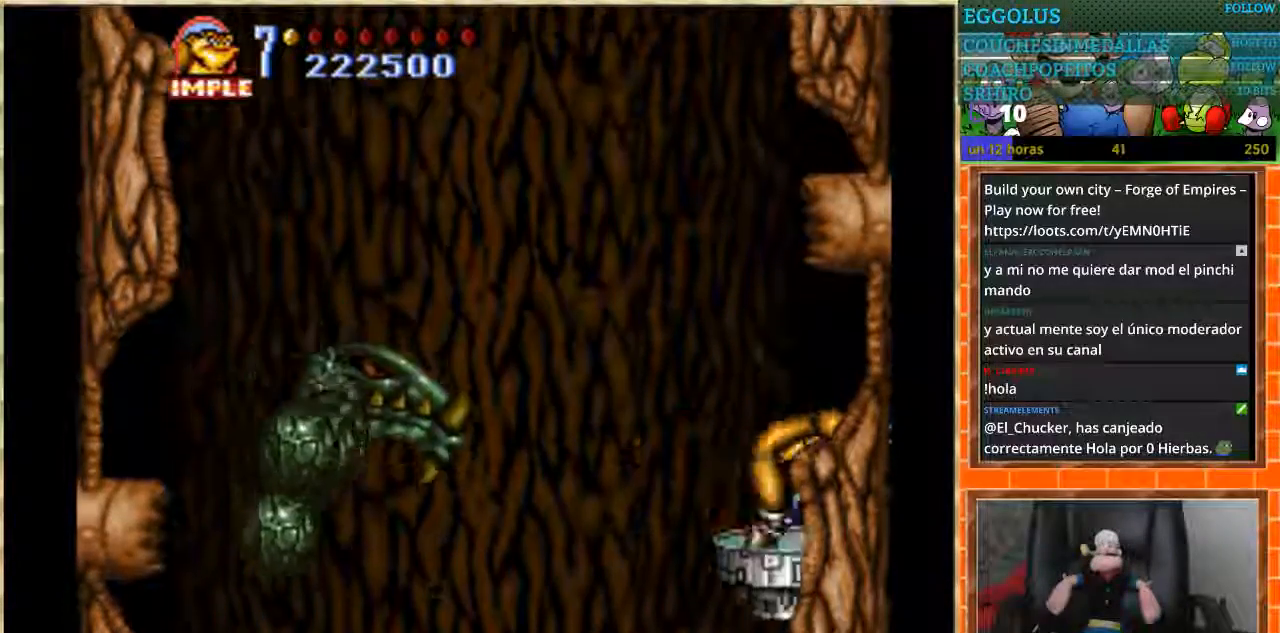
{"buttons": ["DPAD_UP"], "events": [[100, "DPAD_LEFT", "down"], [467, "DPAD_LEFT", "up"], [467, "DPAD_UP", "down"]]}
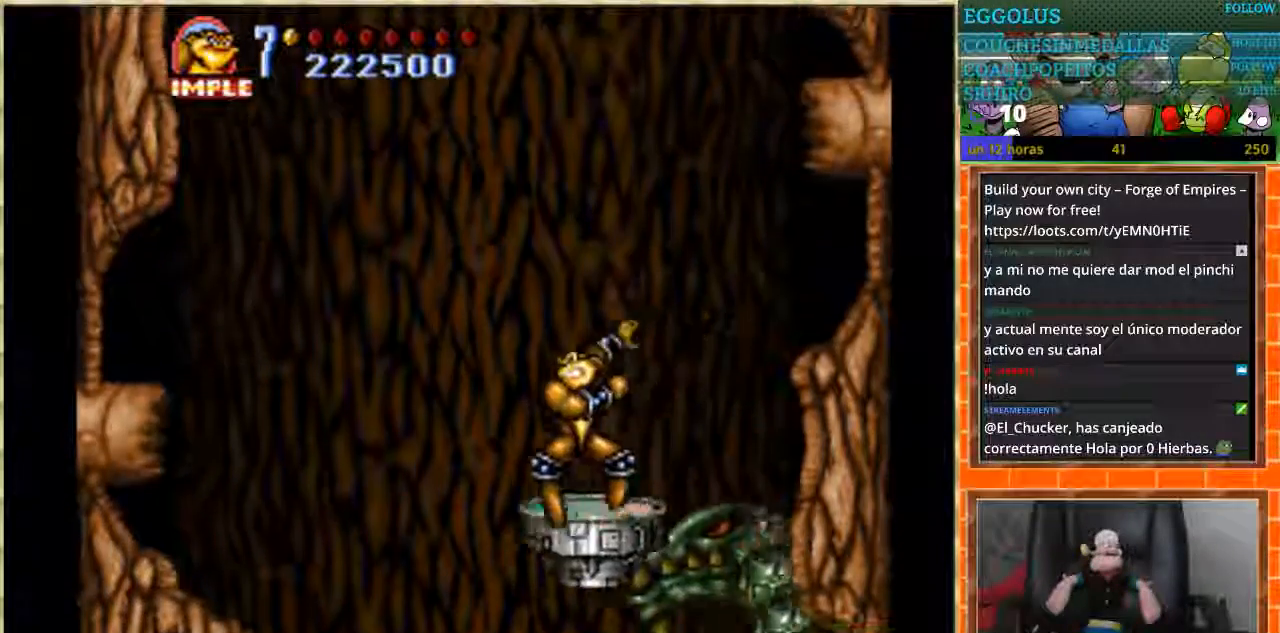
{"buttons": [], "events": [[167, "DPAD_UP", "up"], [433, "DPAD_LEFT", "down"], [500, "DPAD_LEFT", "up"]]}
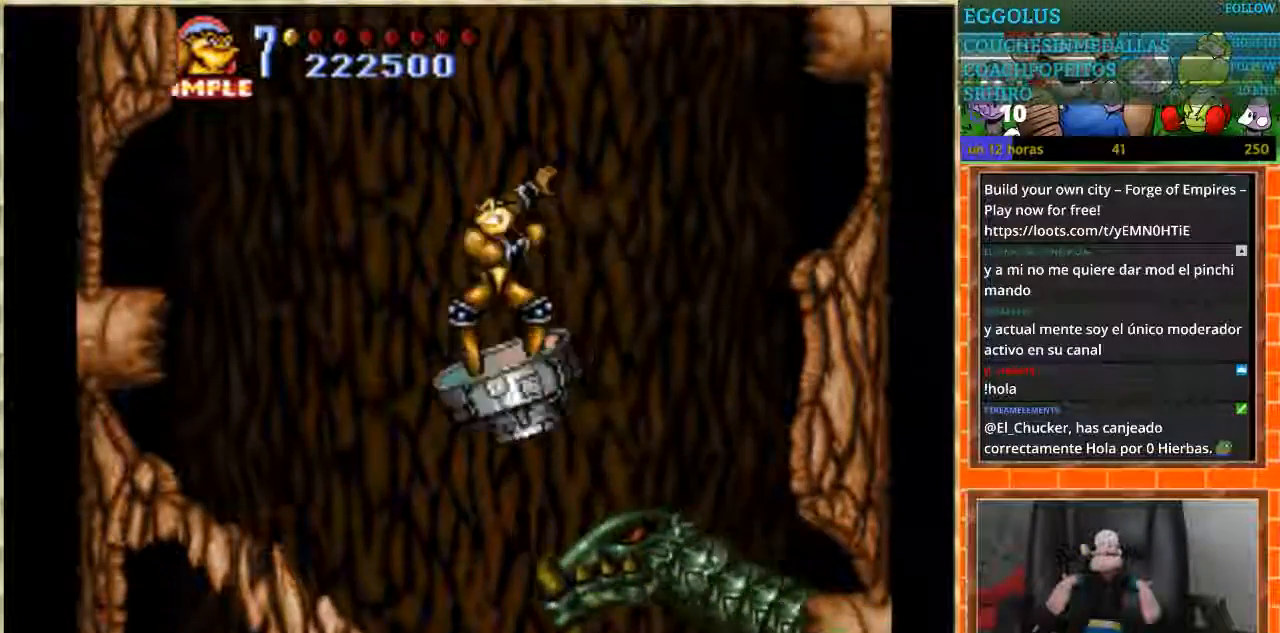
{"buttons": ["B"], "events": [[34, "DPAD_RIGHT", "down"], [134, "DPAD_RIGHT", "up"], [501, "B", "down"]]}
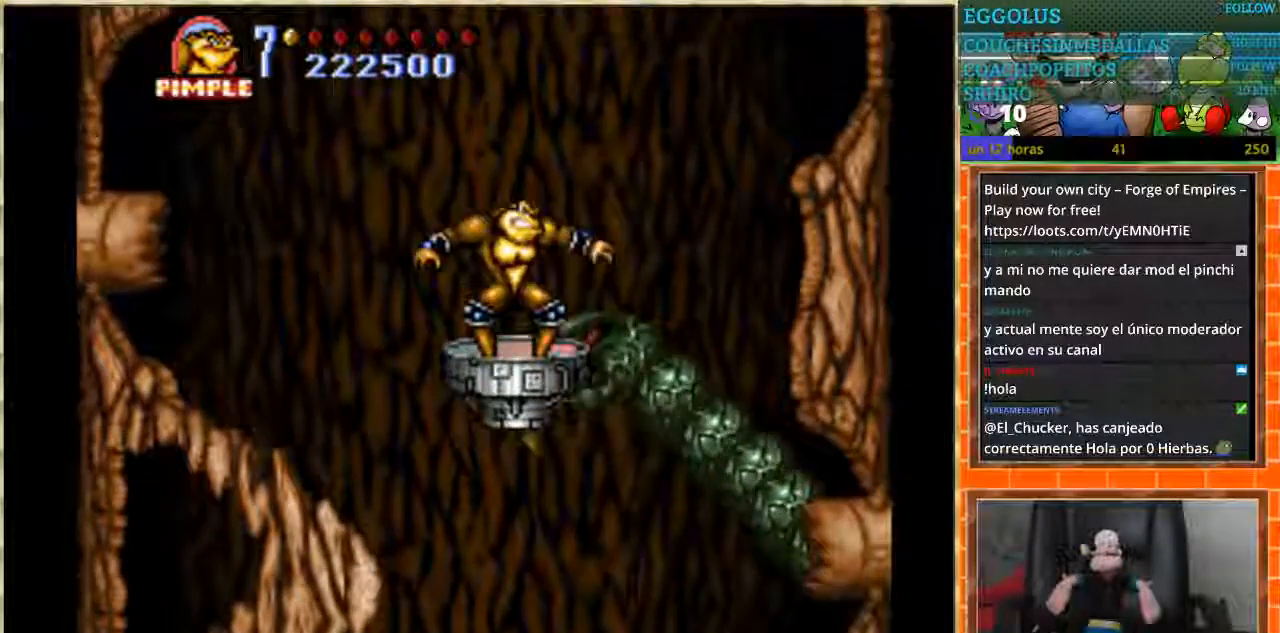
{"buttons": [], "events": [[233, "B", "up"], [300, "B", "down"], [500, "B", "up"]]}
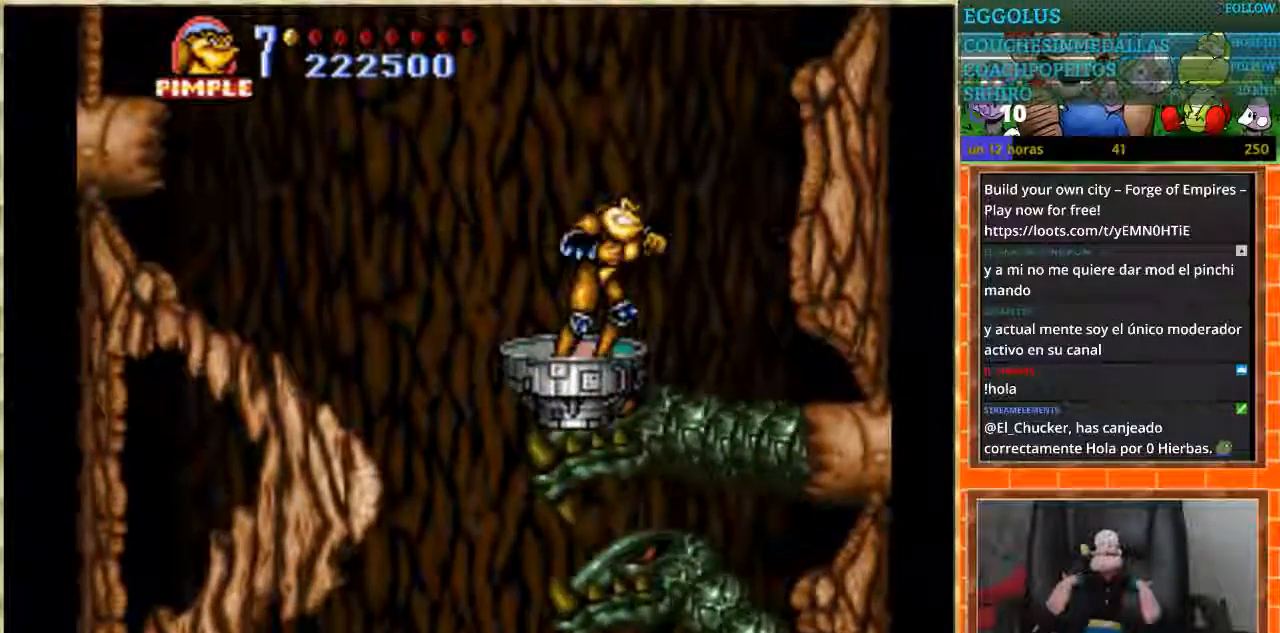
{"buttons": ["B"], "events": [[67, "B", "down"], [134, "B", "up"], [200, "B", "down"], [267, "B", "up"], [334, "B", "down"], [434, "B", "up"], [501, "B", "down"]]}
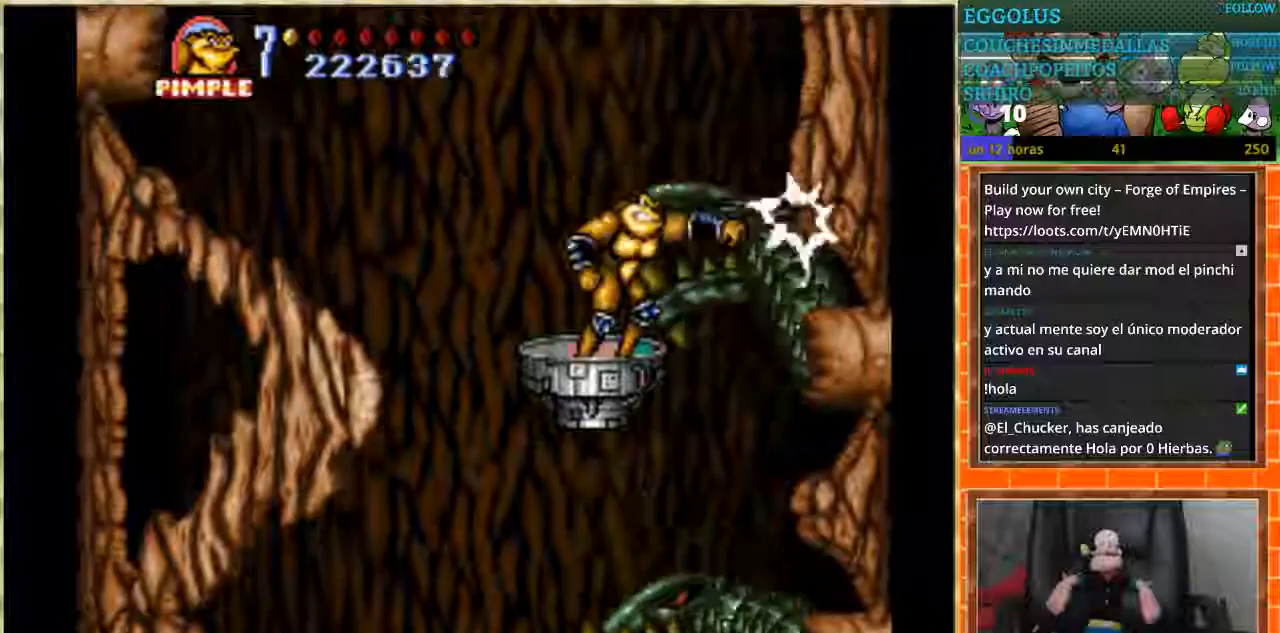
{"buttons": [], "events": [[66, "B", "up"], [267, "B", "down"], [333, "B", "up"], [400, "B", "down"], [467, "B", "up"]]}
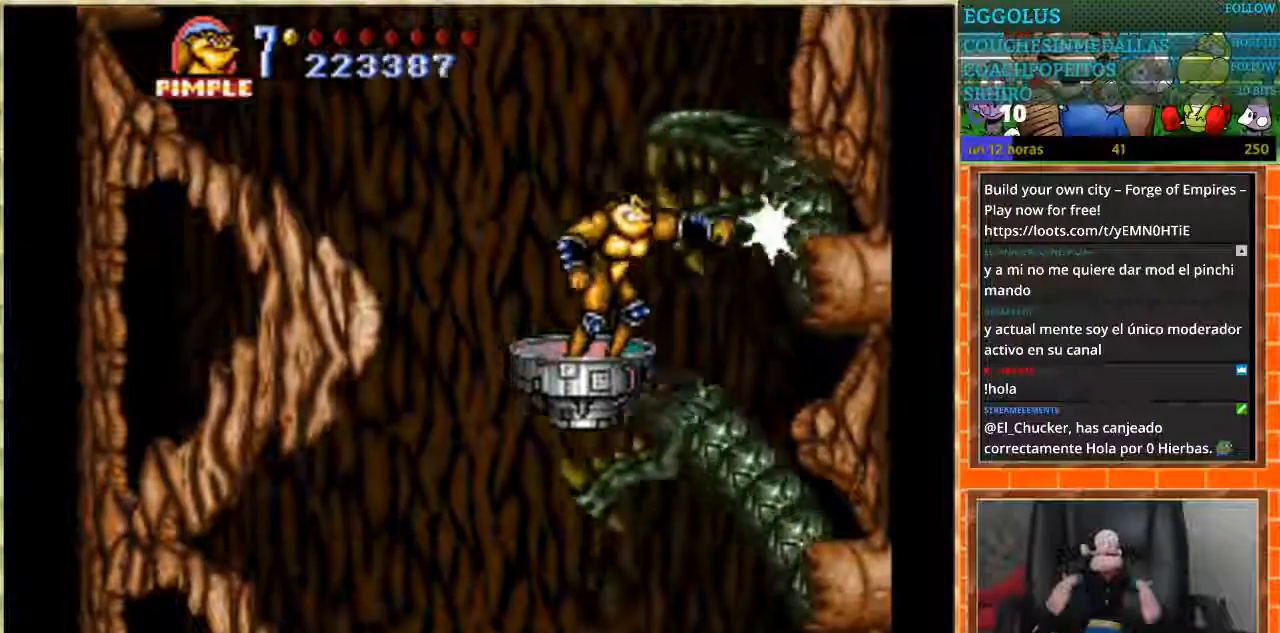
{"buttons": [], "events": [[34, "DPAD_UP", "down"], [267, "DPAD_UP", "up"], [334, "B", "down"], [434, "B", "up"]]}
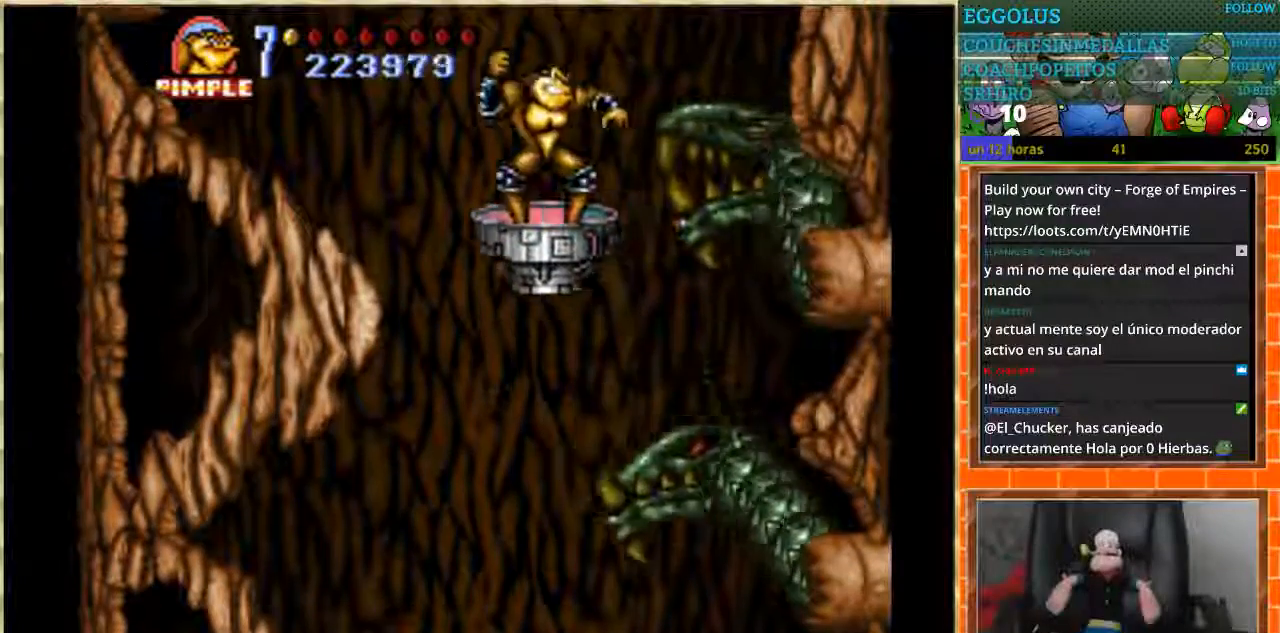
{"buttons": [], "events": [[267, "B", "down"], [367, "B", "up"], [433, "B", "down"], [500, "B", "up"]]}
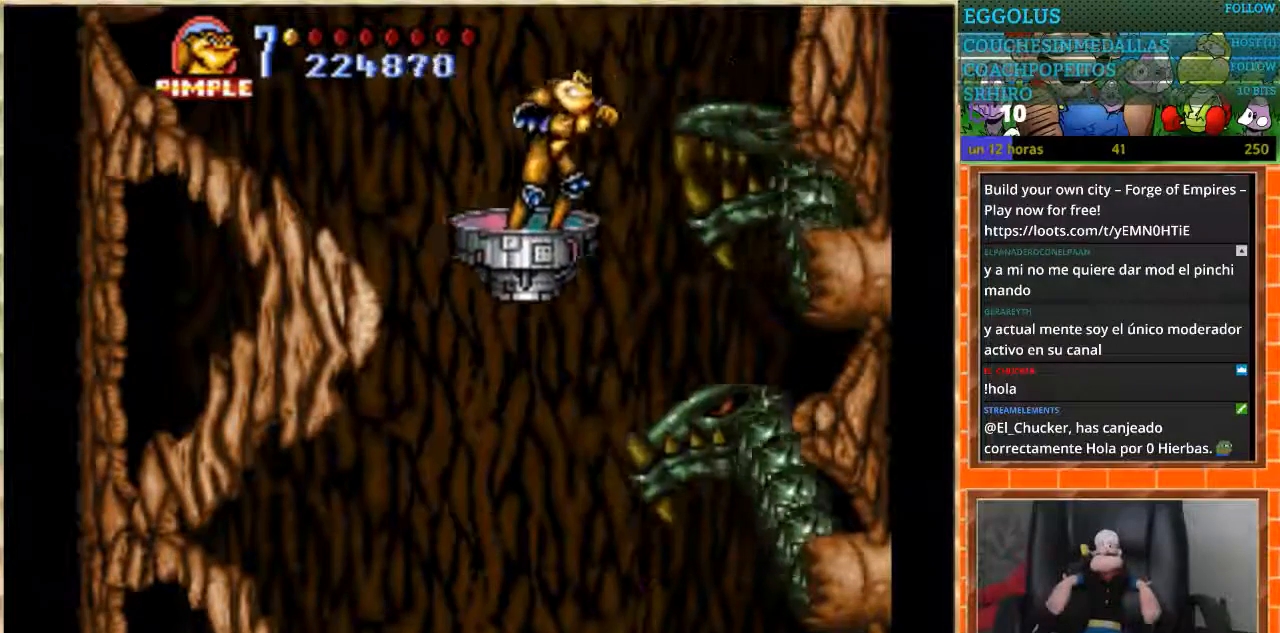
{"buttons": ["B", "DPAD_RIGHT"], "events": [[67, "B", "down"], [134, "B", "up"], [200, "B", "down"], [200, "DPAD_RIGHT", "down"], [267, "B", "up"], [334, "B", "down"], [434, "B", "up"], [501, "B", "down"]]}
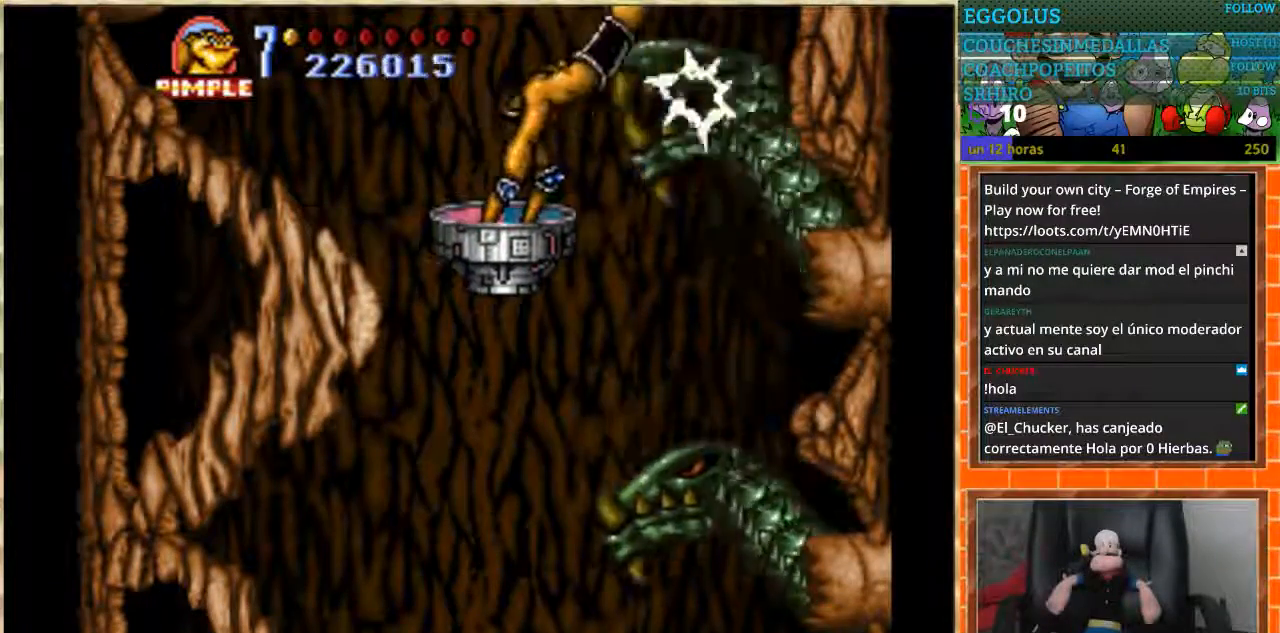
{"buttons": [], "events": [[66, "B", "up"], [133, "B", "down"], [200, "B", "up"], [367, "DPAD_RIGHT", "up"]]}
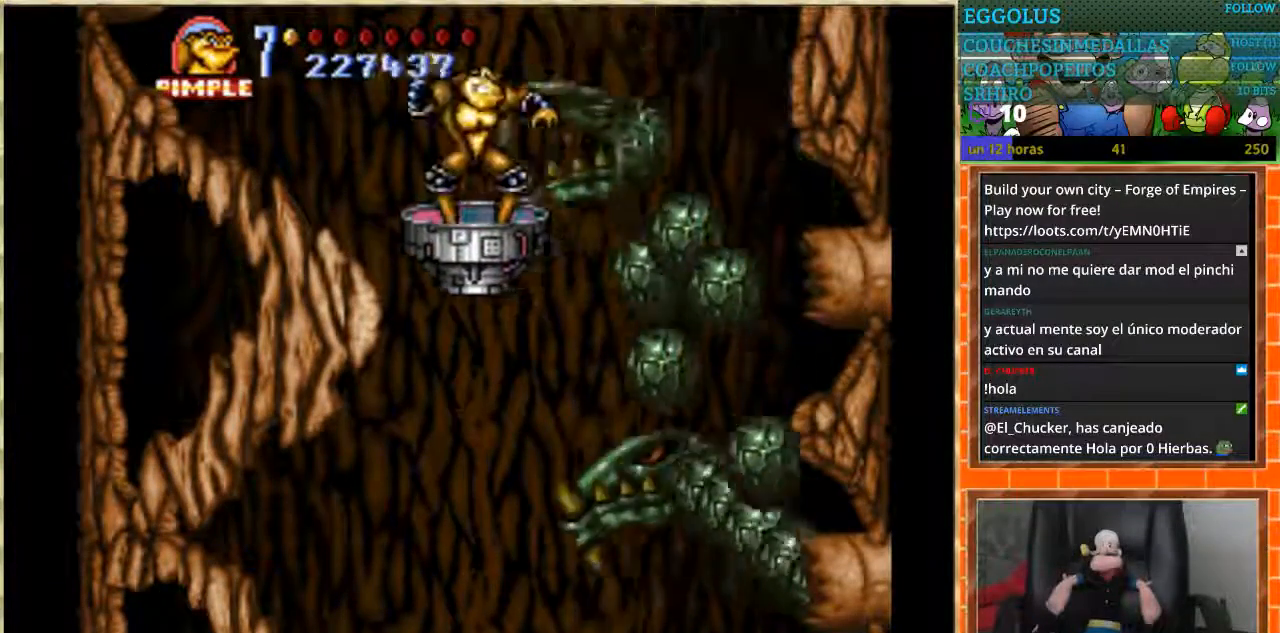
{"buttons": ["DPAD_UP"], "events": [[34, "DPAD_RIGHT", "down"], [401, "DPAD_RIGHT", "up"], [401, "DPAD_UP", "down"]]}
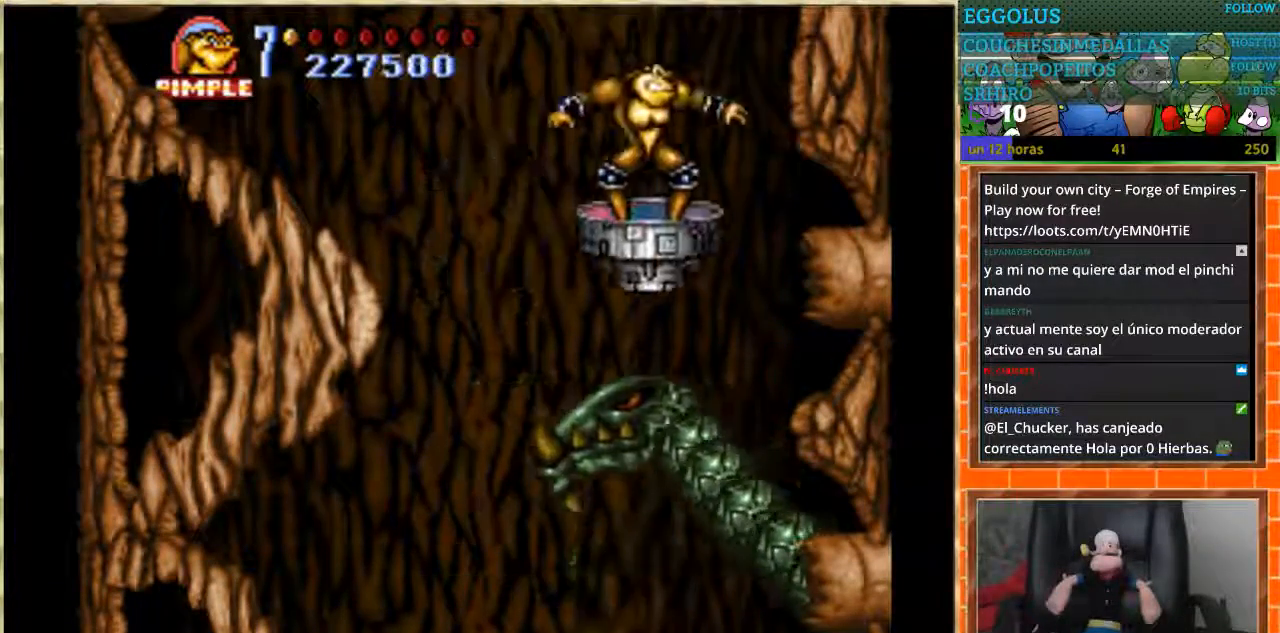
{"buttons": [], "events": [[66, "B", "down"], [267, "B", "up"], [433, "DPAD_UP", "up"]]}
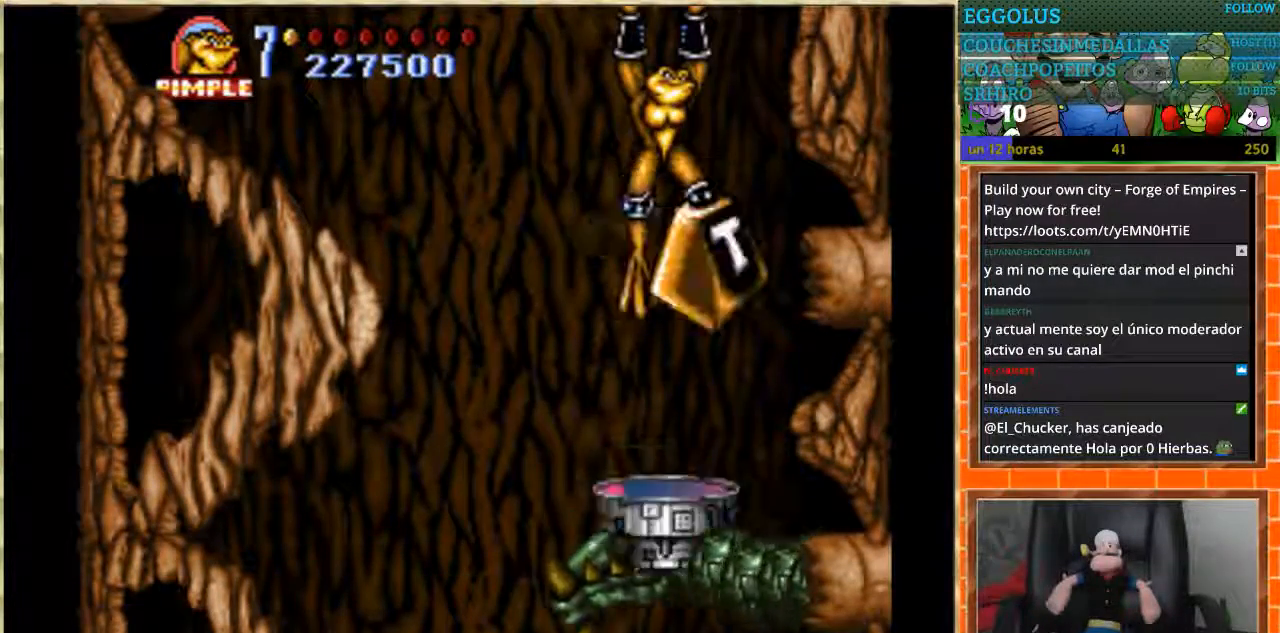
{"buttons": [], "events": []}
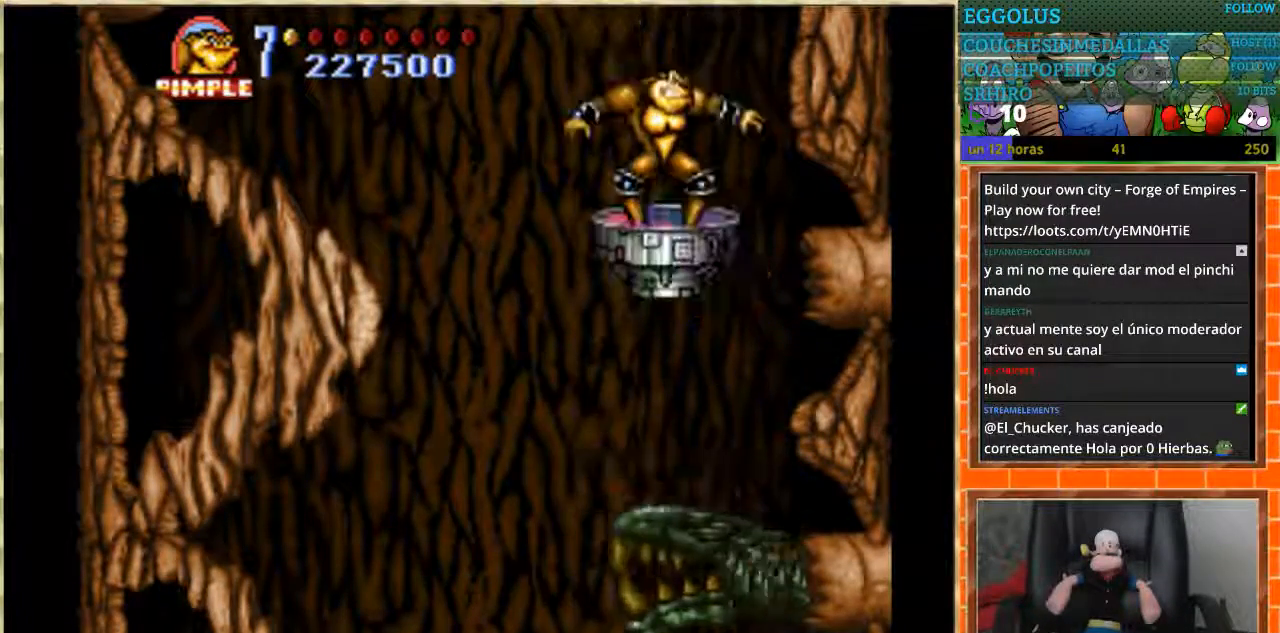
{"buttons": ["DPAD_UP"], "events": [[133, "DPAD_UP", "down"], [167, "B", "down"], [433, "B", "up"]]}
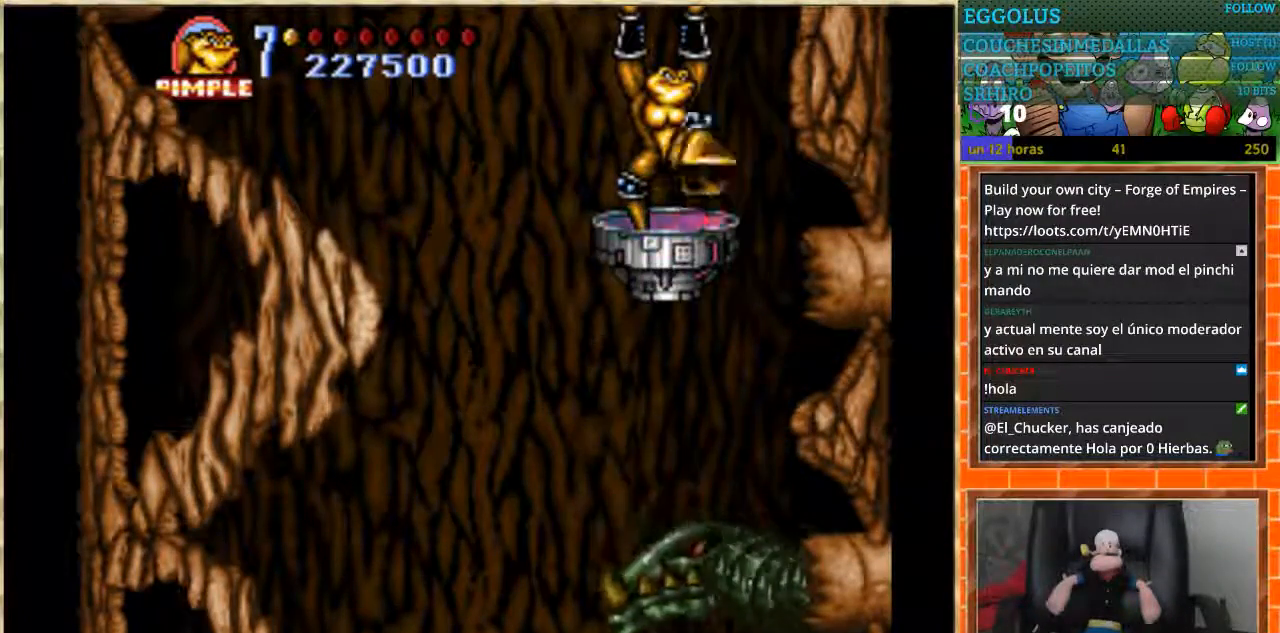
{"buttons": [], "events": [[134, "DPAD_UP", "up"]]}
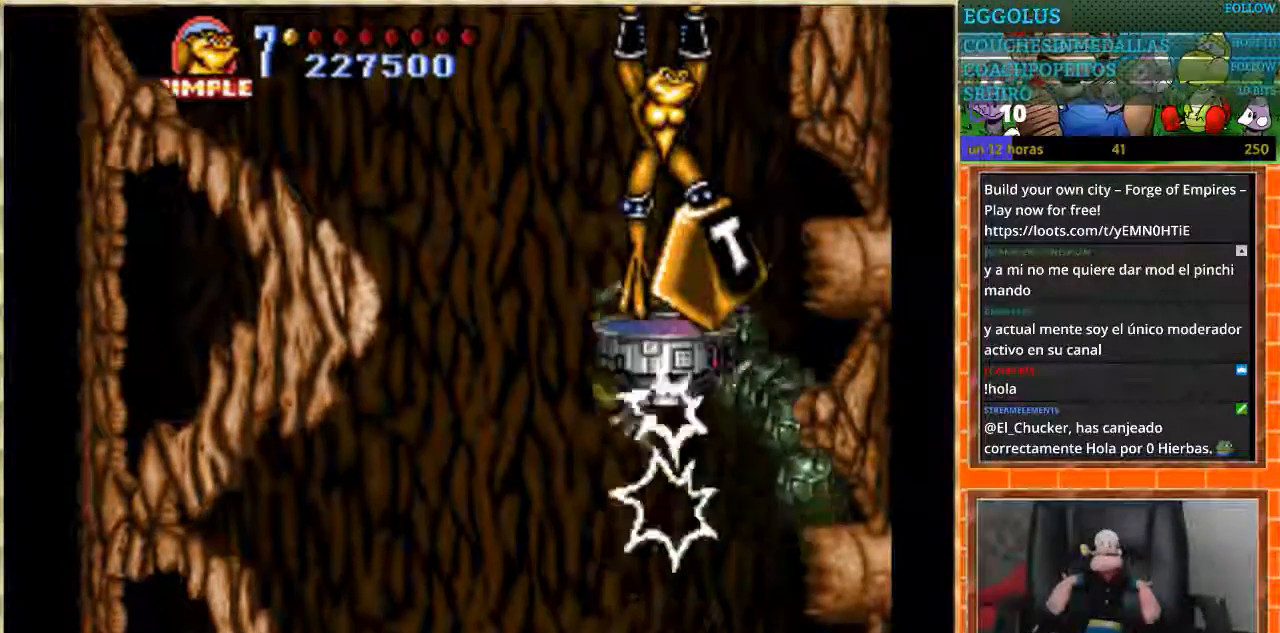
{"buttons": ["DPAD_LEFT"], "events": [[333, "DPAD_LEFT", "down"]]}
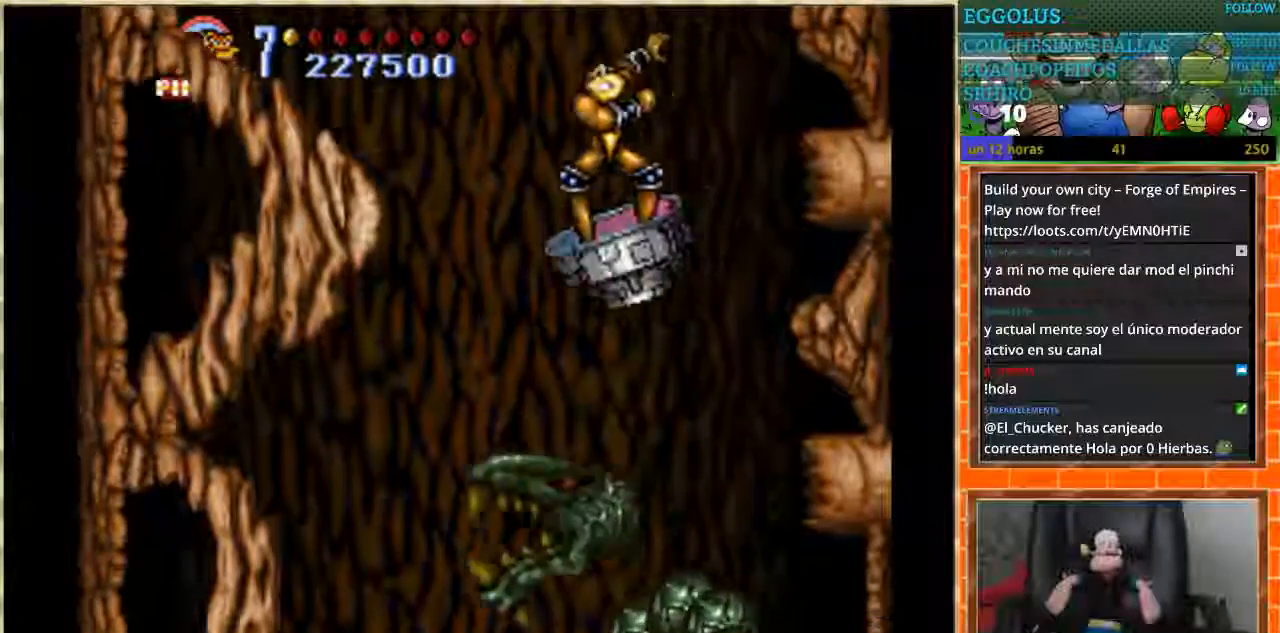
{"buttons": ["DPAD_RIGHT"], "events": [[267, "DPAD_LEFT", "up"], [334, "DPAD_RIGHT", "down"]]}
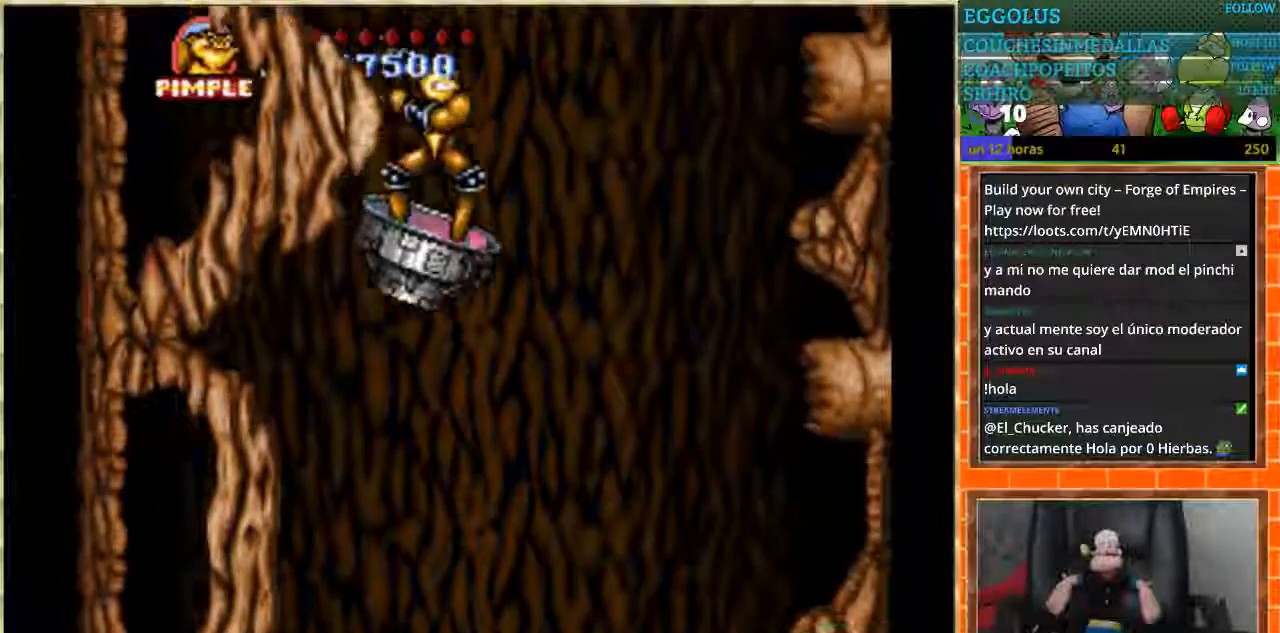
{"buttons": [], "events": [[200, "DPAD_RIGHT", "up"], [300, "DPAD_LEFT", "down"], [400, "DPAD_LEFT", "up"]]}
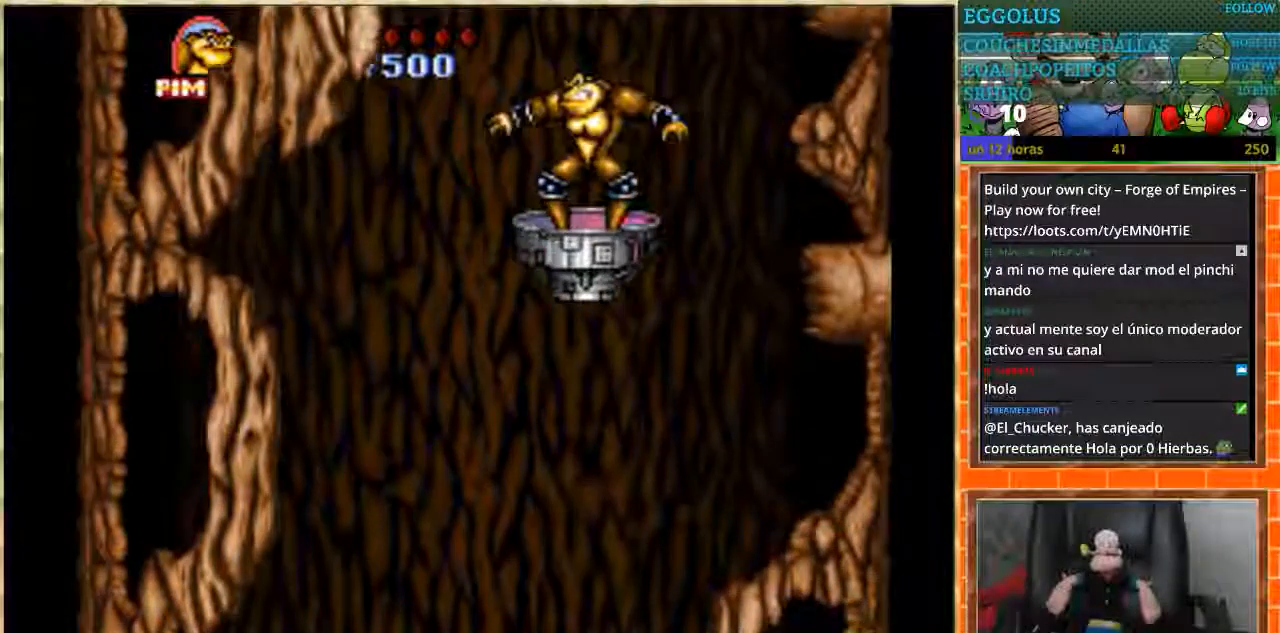
{"buttons": [], "events": []}
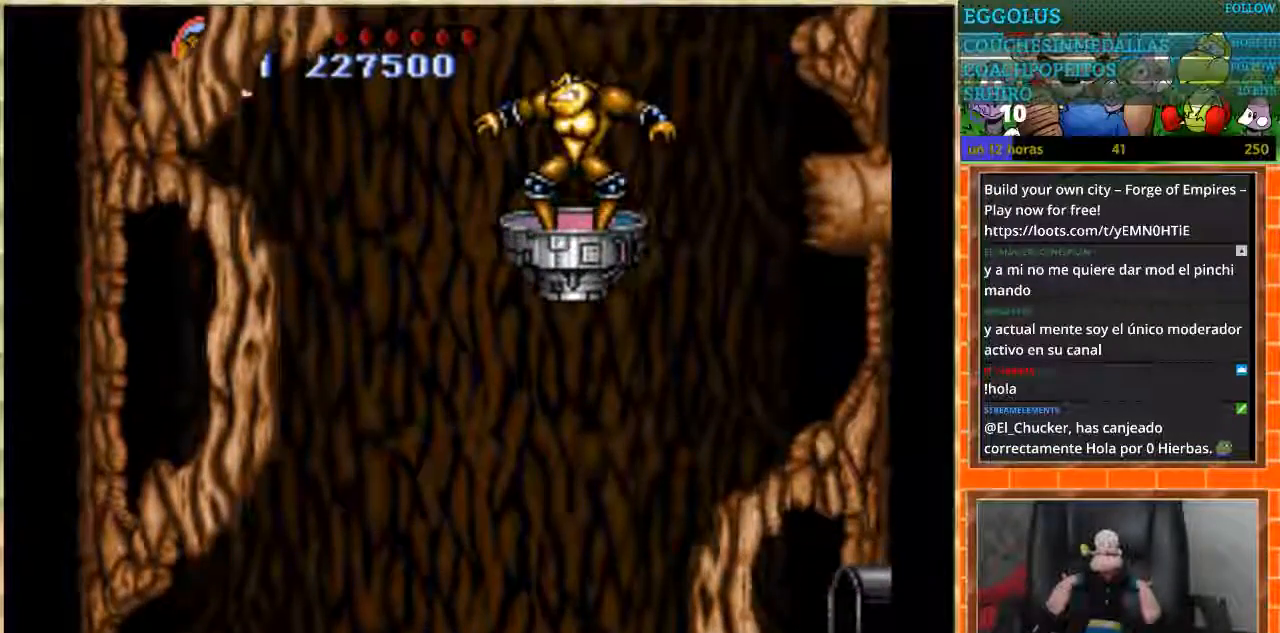
{"buttons": ["DPAD_LEFT"], "events": [[501, "DPAD_LEFT", "down"]]}
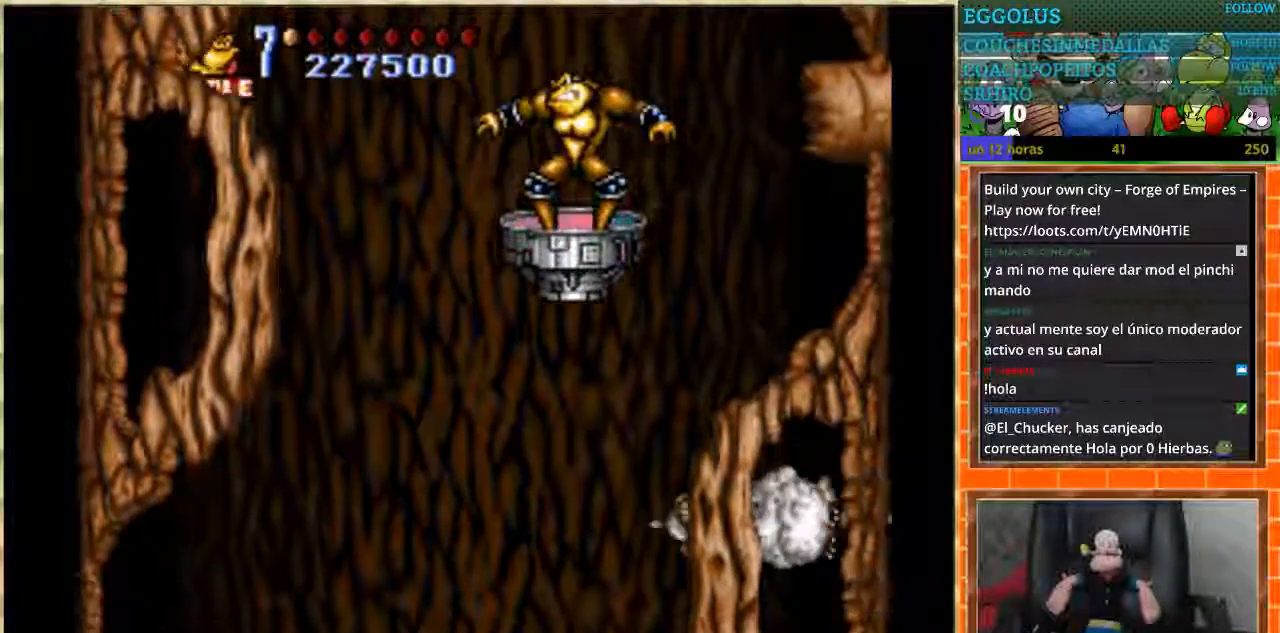
{"buttons": ["DPAD_UP"], "events": [[133, "DPAD_LEFT", "up"], [300, "DPAD_UP", "down"]]}
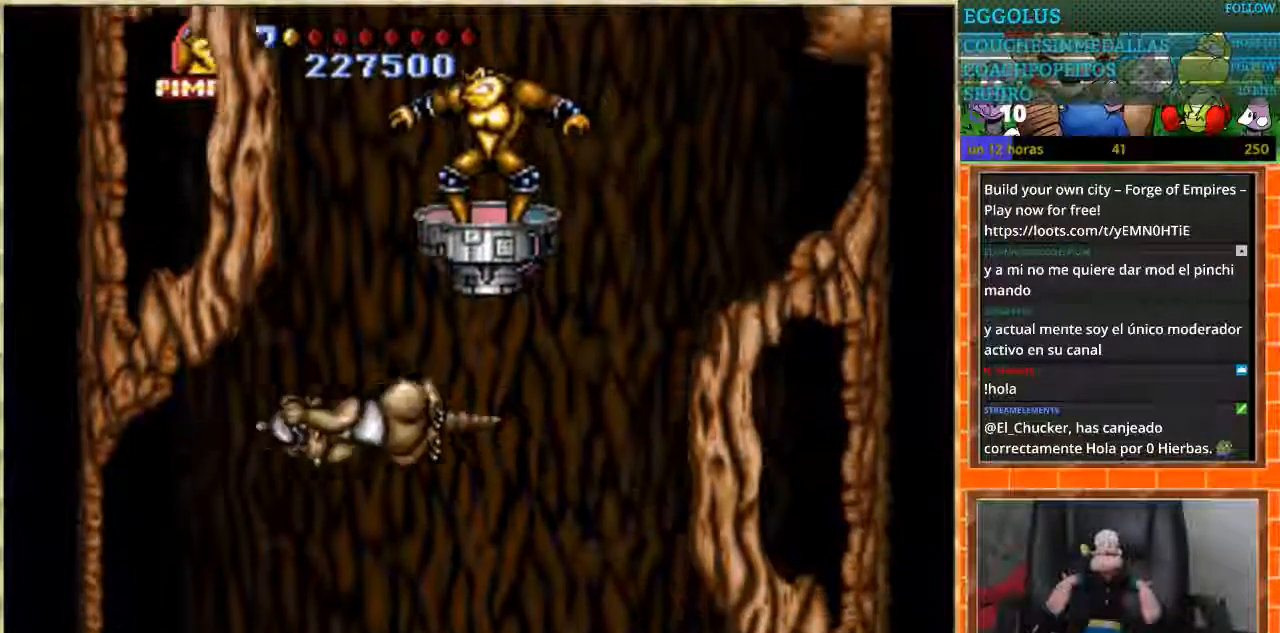
{"buttons": ["DPAD_UP"], "events": []}
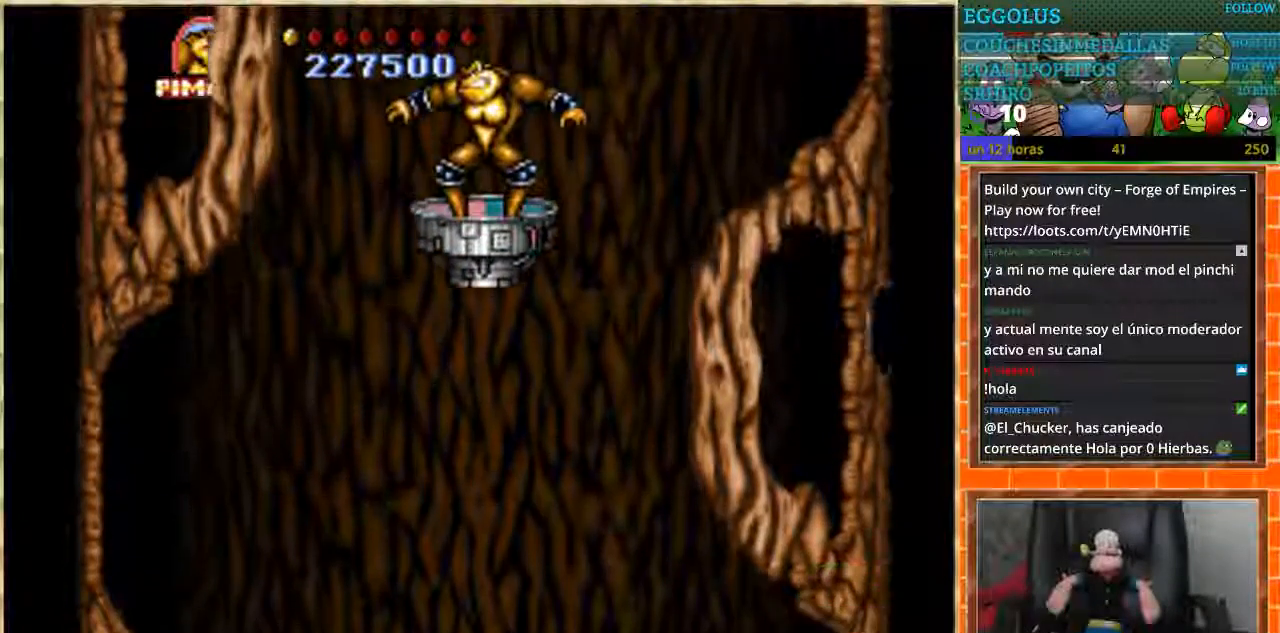
{"buttons": ["DPAD_UP"], "events": [[267, "B", "down"], [400, "B", "up"]]}
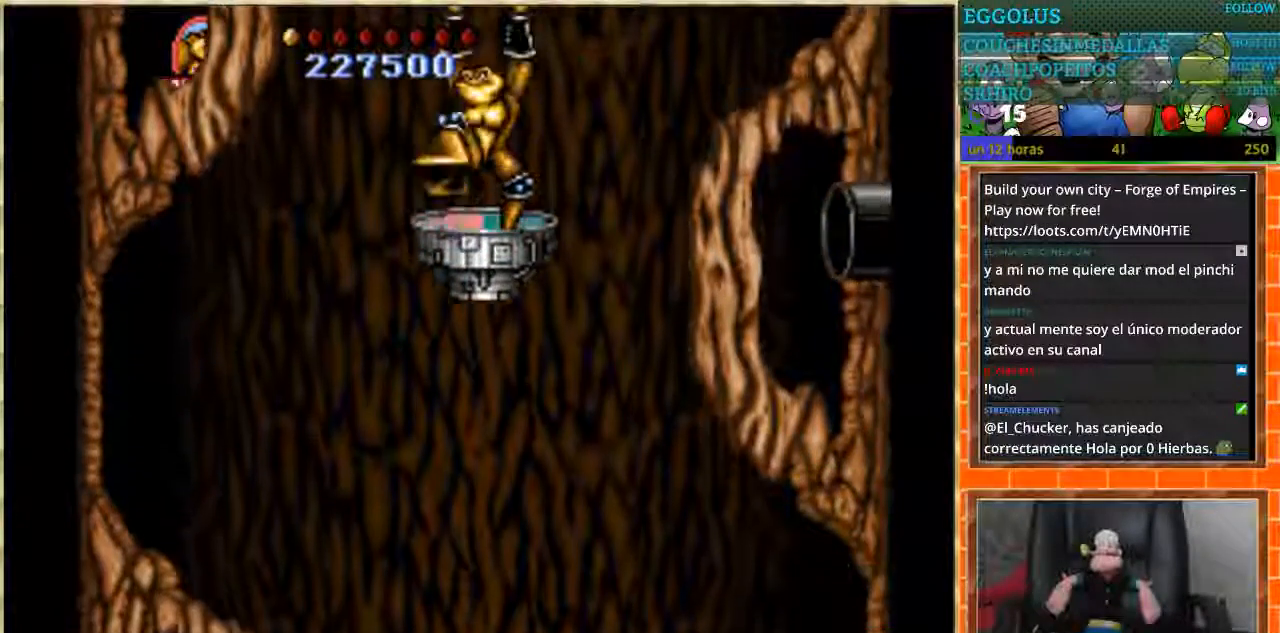
{"buttons": [], "events": [[200, "DPAD_UP", "up"]]}
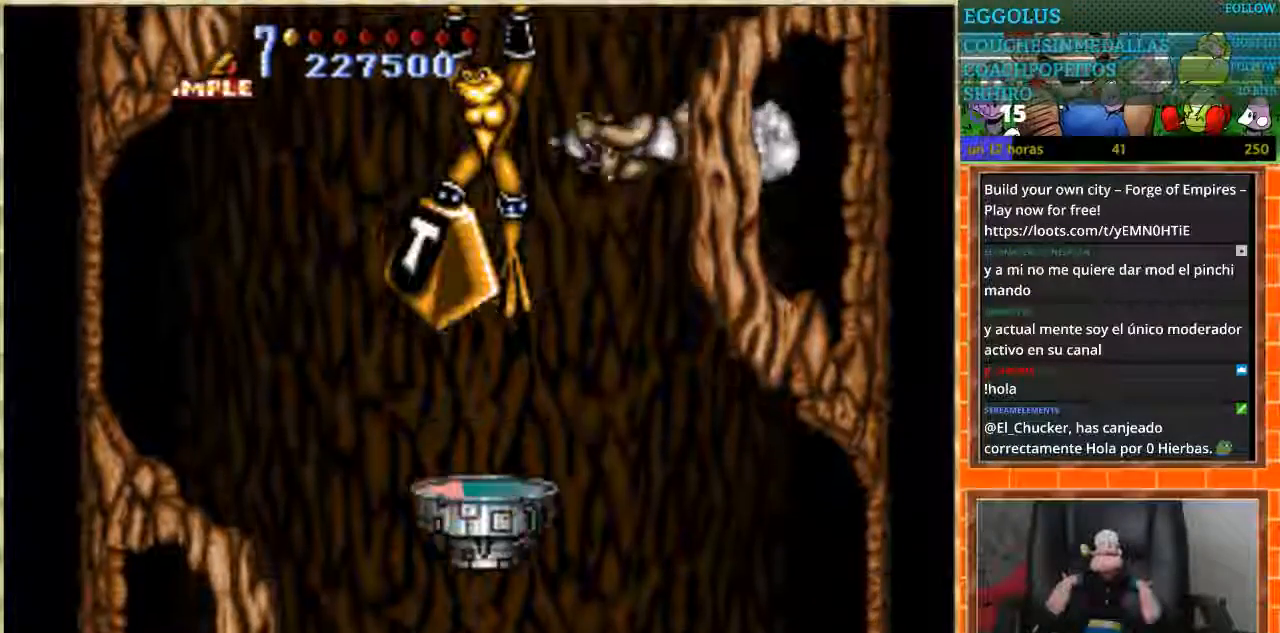
{"buttons": ["DPAD_UP"], "events": [[33, "DPAD_UP", "down"], [67, "B", "down"], [167, "B", "up"], [233, "B", "down"], [300, "B", "up"], [367, "B", "down"], [434, "B", "up"]]}
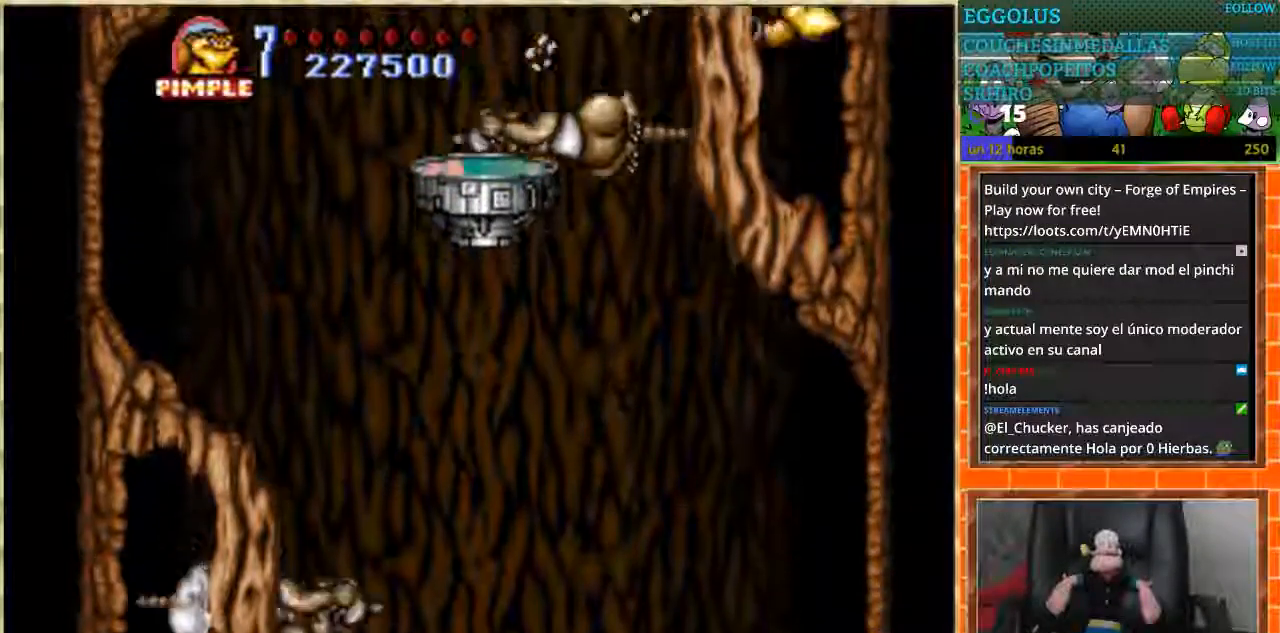
{"buttons": [], "events": [[100, "DPAD_UP", "up"]]}